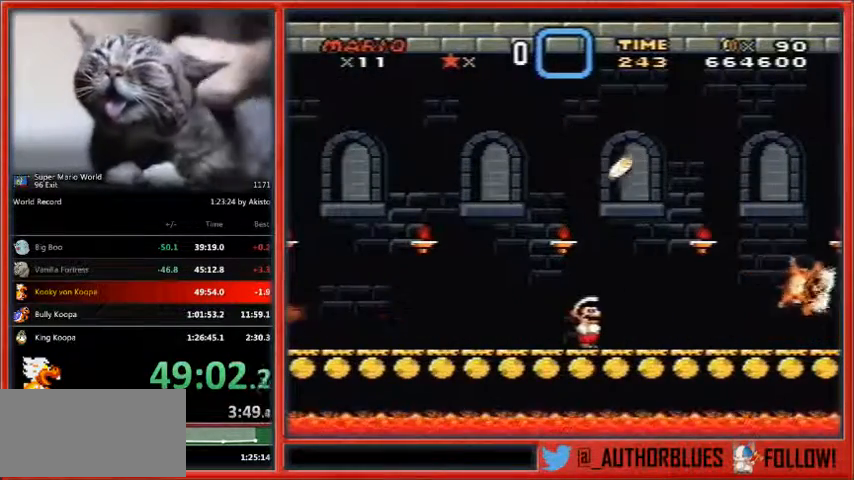
Gameplay with a controller (Nintendo layout); each line is a JSON object with the inputs held at the frame after it. "events" lists button and stick changes between this image and that frame as [ms after this image, input, new state], when the widget could be followed in between. Not read: L1 L3 R3.
{"buttons": ["DPAD_DOWN"], "events": [[67, "DPAD_RIGHT", "up"], [467, "DPAD_DOWN", "down"]]}
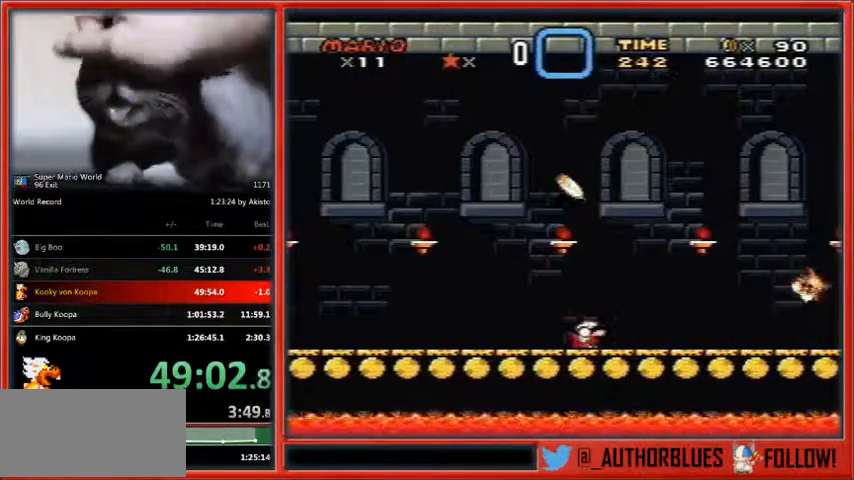
{"buttons": ["DPAD_DOWN"], "events": []}
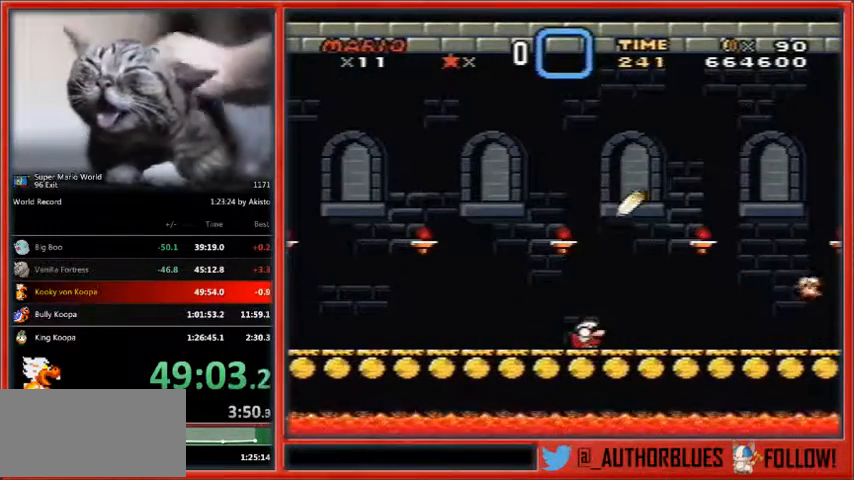
{"buttons": ["DPAD_DOWN"], "events": []}
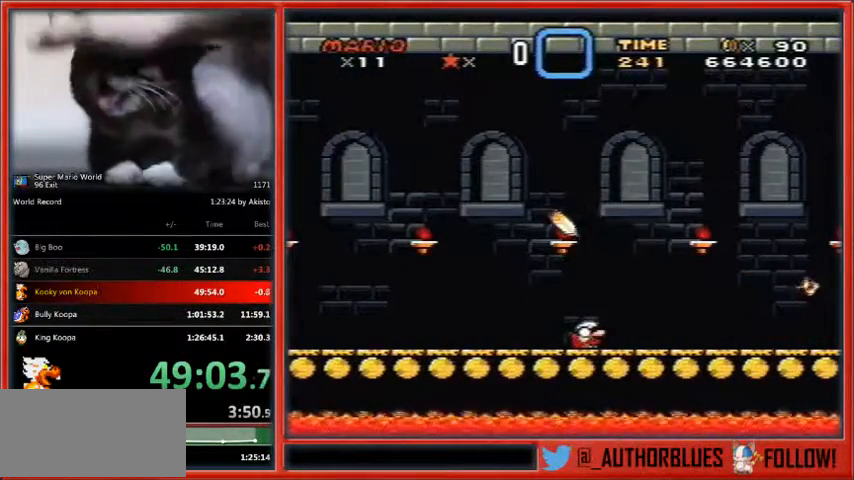
{"buttons": ["DPAD_DOWN"], "events": []}
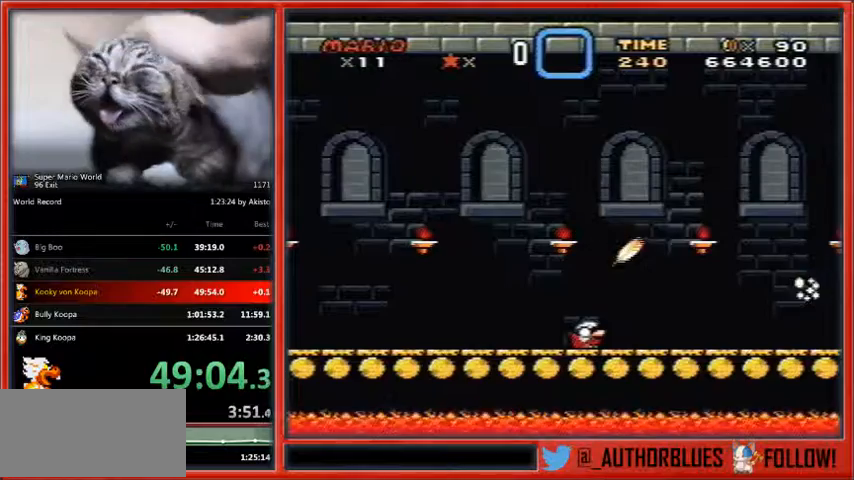
{"buttons": ["DPAD_DOWN"], "events": []}
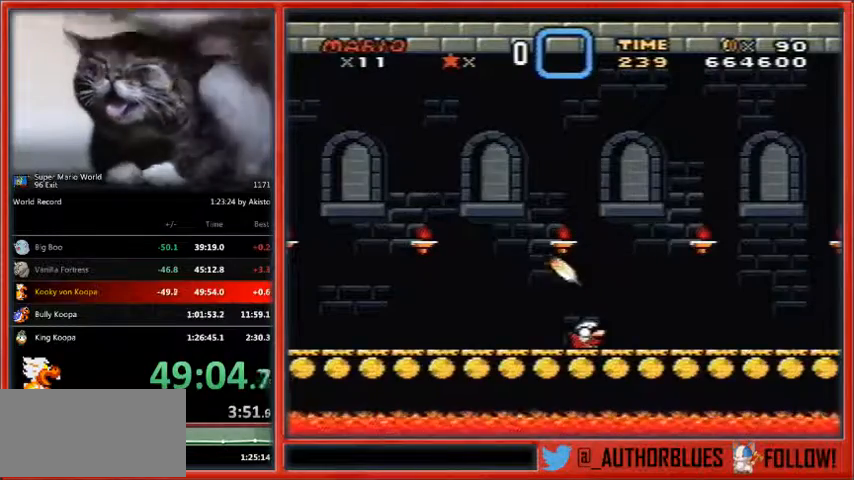
{"buttons": ["DPAD_DOWN"], "events": []}
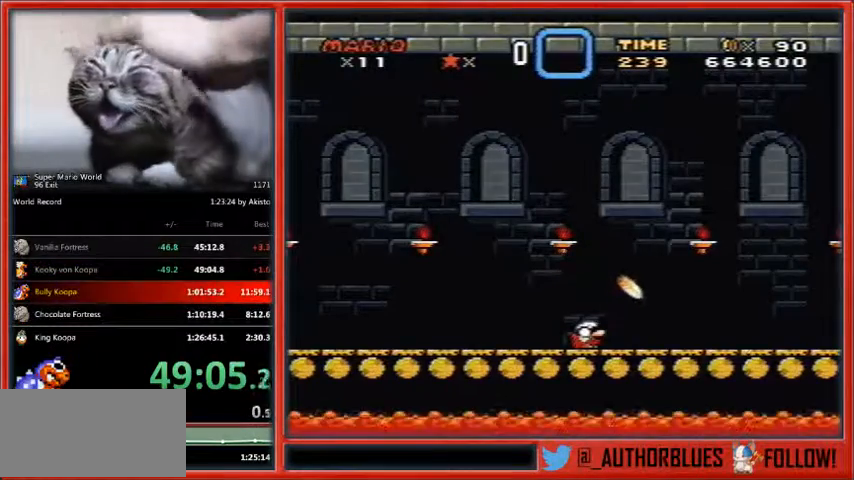
{"buttons": ["DPAD_DOWN"], "events": []}
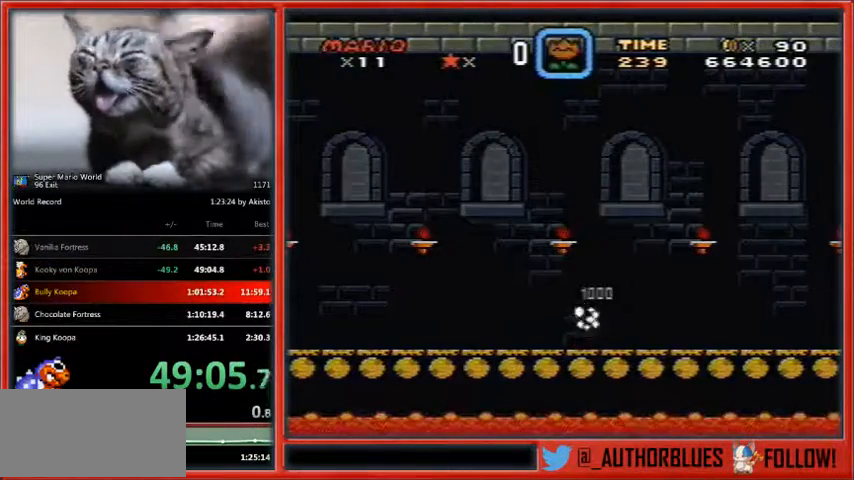
{"buttons": ["DPAD_DOWN"], "events": []}
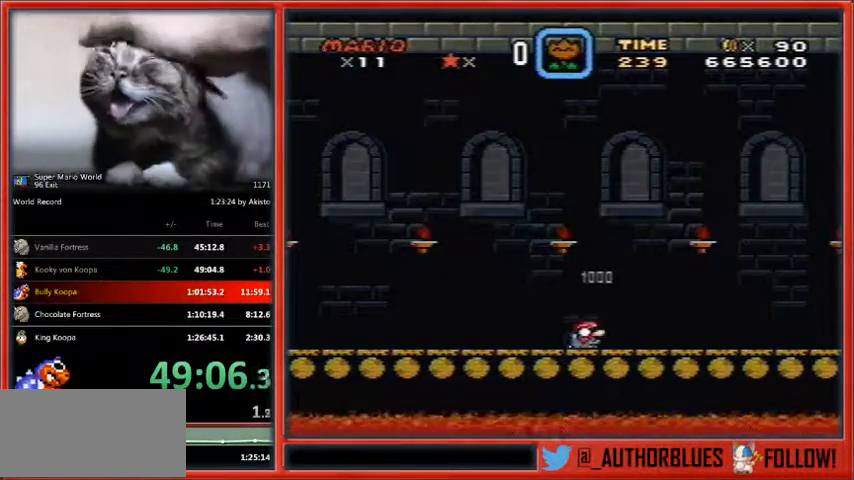
{"buttons": ["DPAD_DOWN"], "events": []}
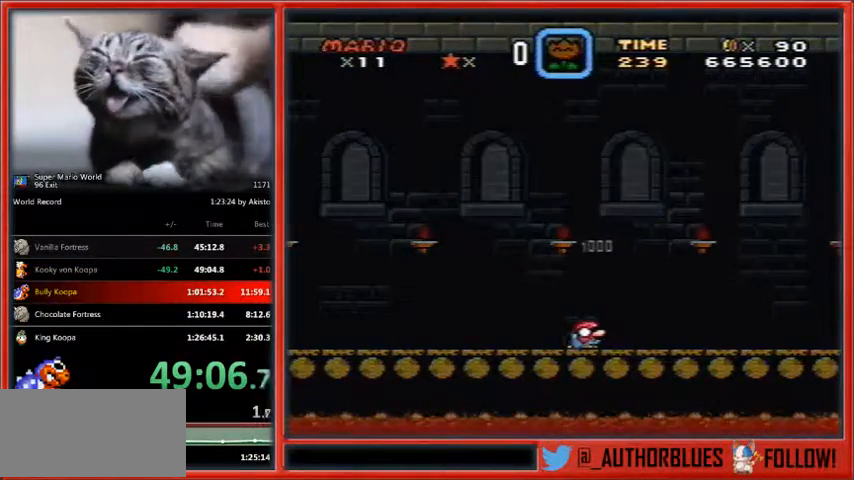
{"buttons": ["DPAD_DOWN"], "events": []}
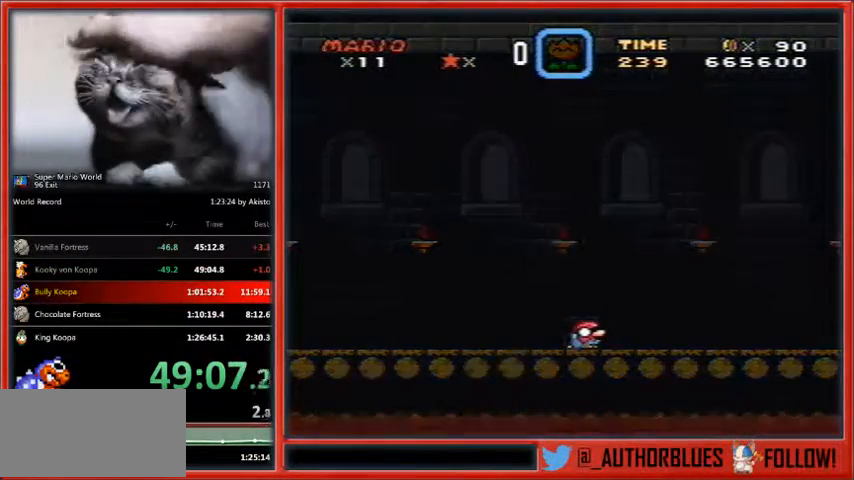
{"buttons": ["DPAD_DOWN"], "events": []}
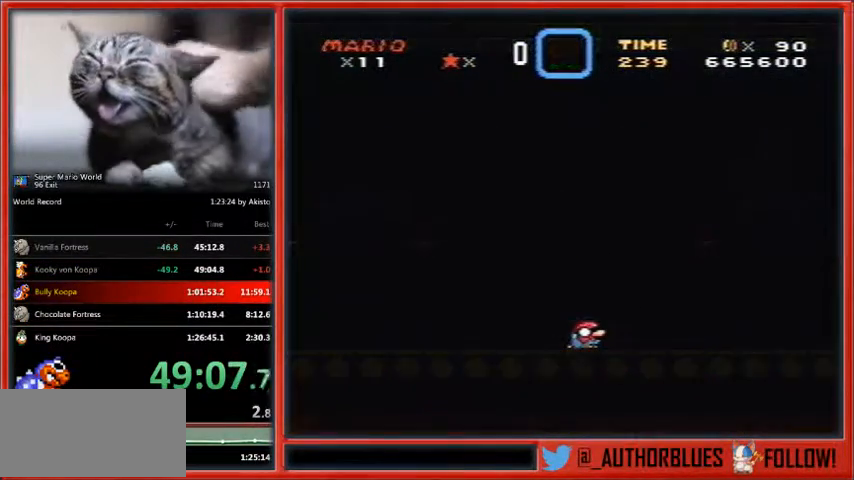
{"buttons": ["DPAD_DOWN"], "events": []}
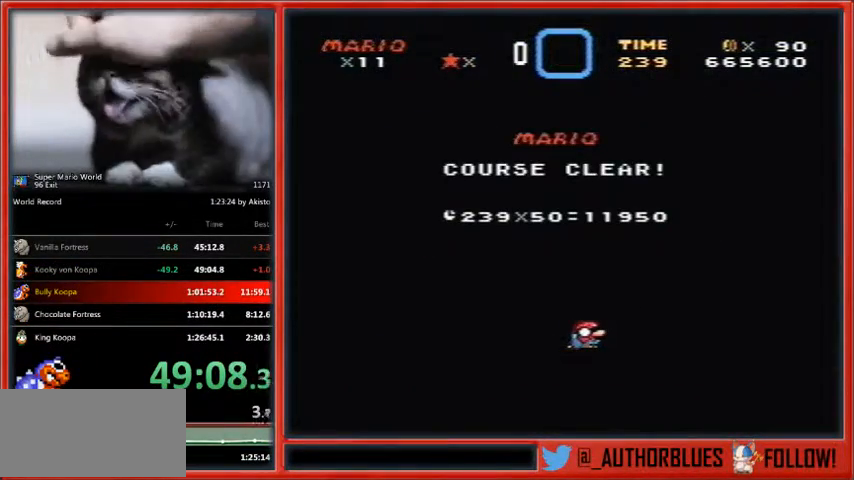
{"buttons": ["DPAD_DOWN"], "events": []}
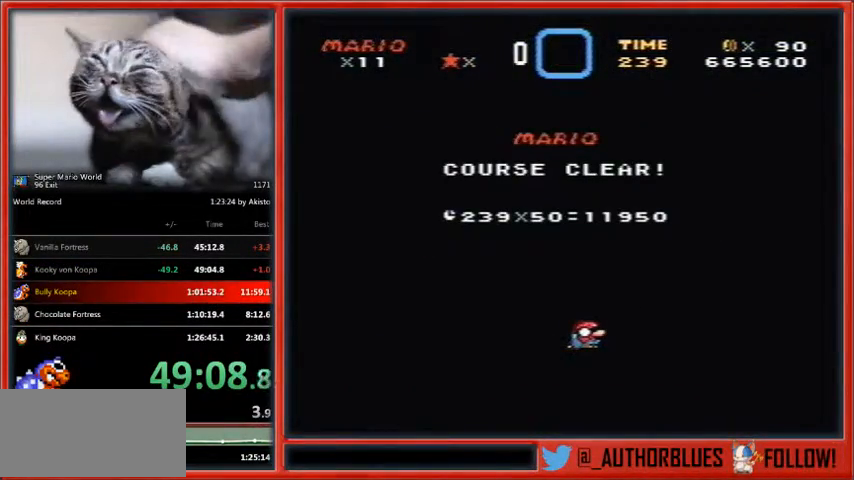
{"buttons": ["DPAD_DOWN"], "events": []}
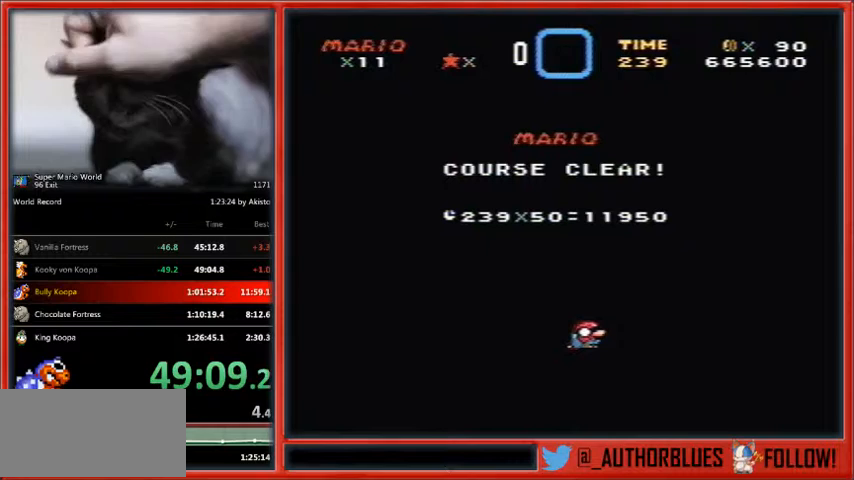
{"buttons": ["DPAD_DOWN"], "events": []}
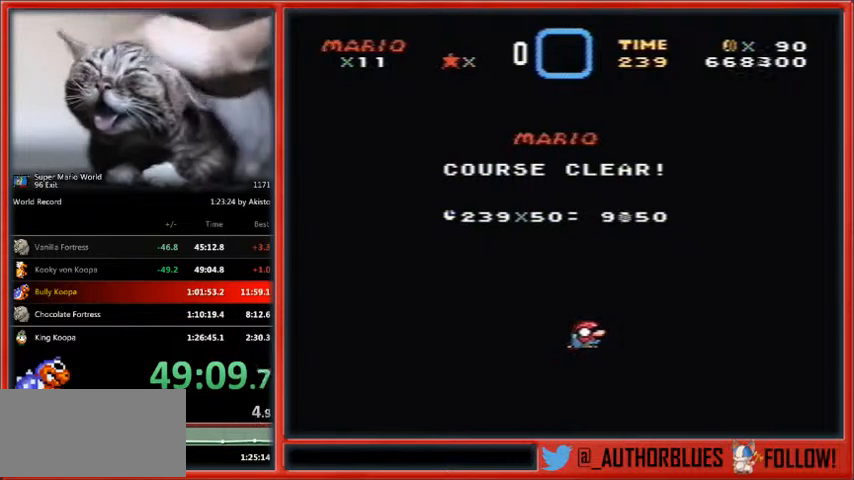
{"buttons": ["DPAD_DOWN"], "events": []}
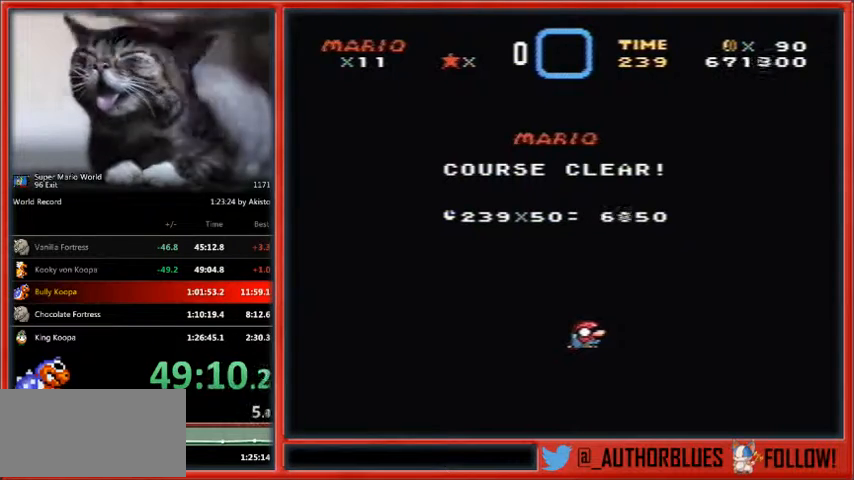
{"buttons": ["DPAD_DOWN"], "events": []}
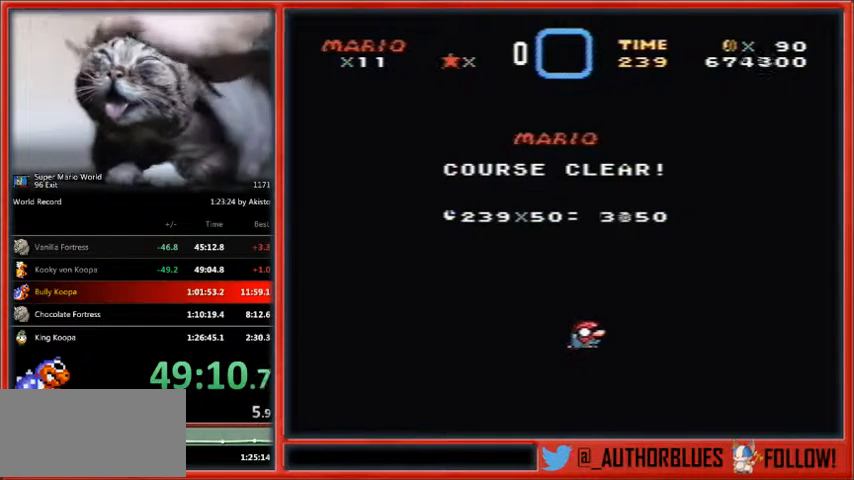
{"buttons": ["DPAD_DOWN"], "events": []}
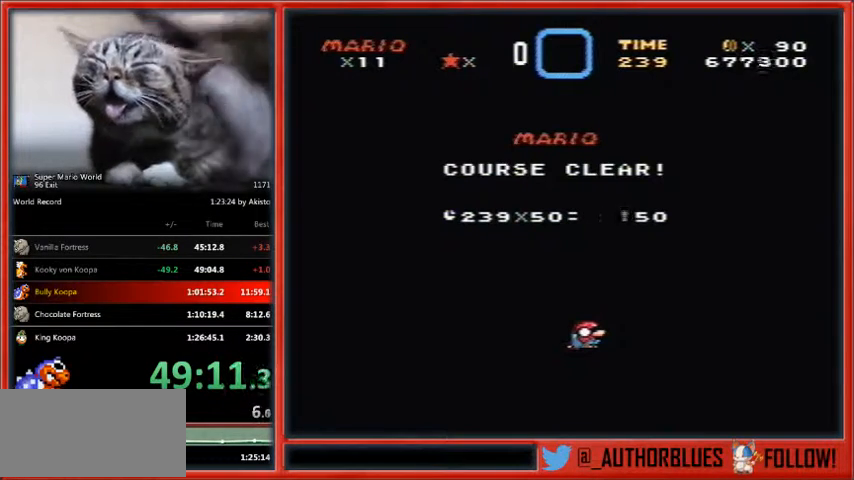
{"buttons": ["DPAD_DOWN"], "events": []}
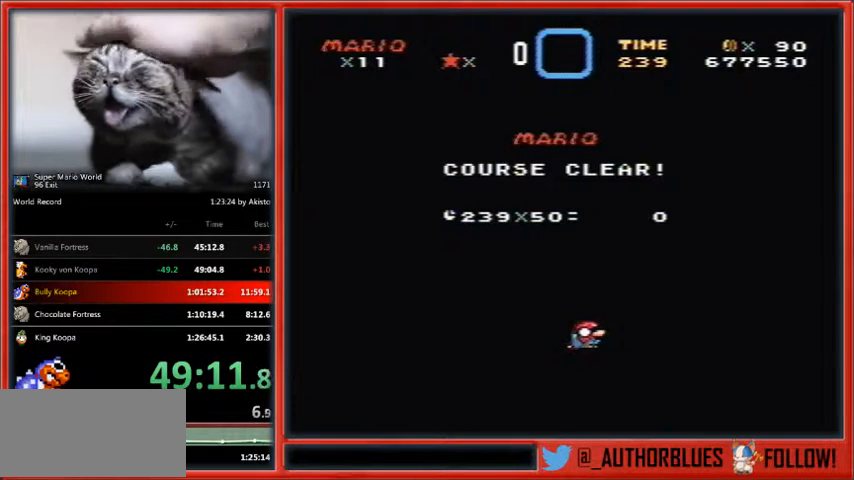
{"buttons": ["DPAD_DOWN"], "events": []}
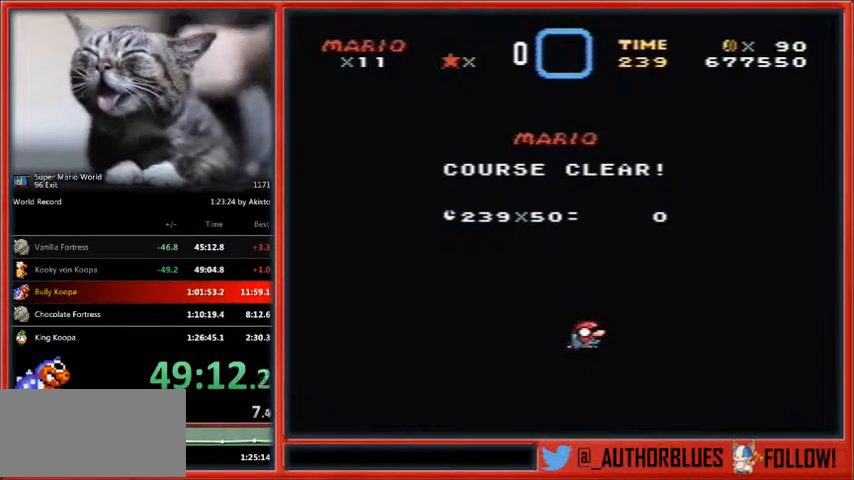
{"buttons": ["DPAD_DOWN"], "events": []}
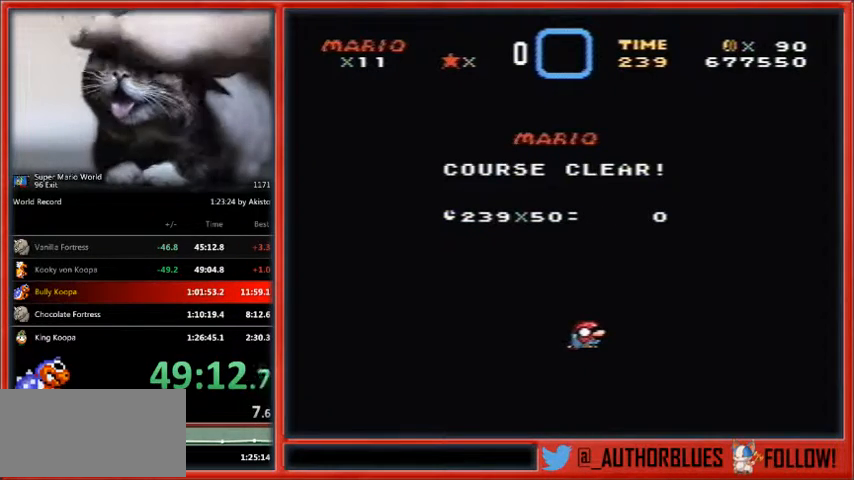
{"buttons": ["DPAD_DOWN"], "events": []}
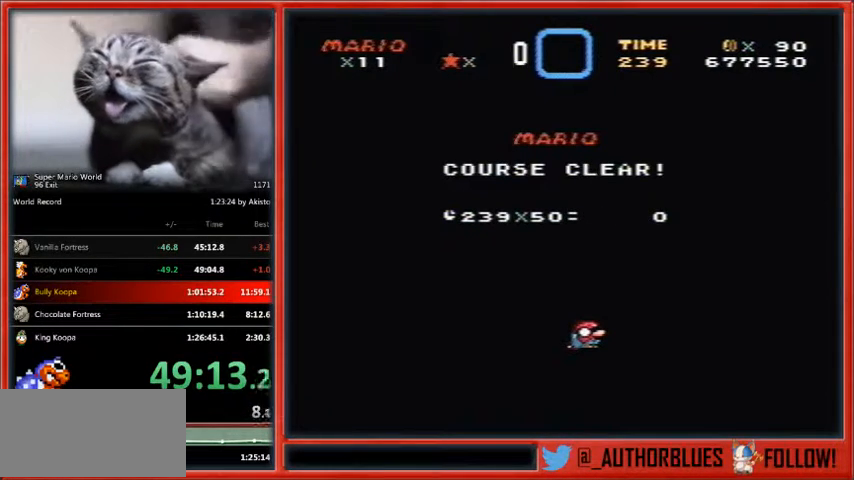
{"buttons": ["DPAD_DOWN"], "events": []}
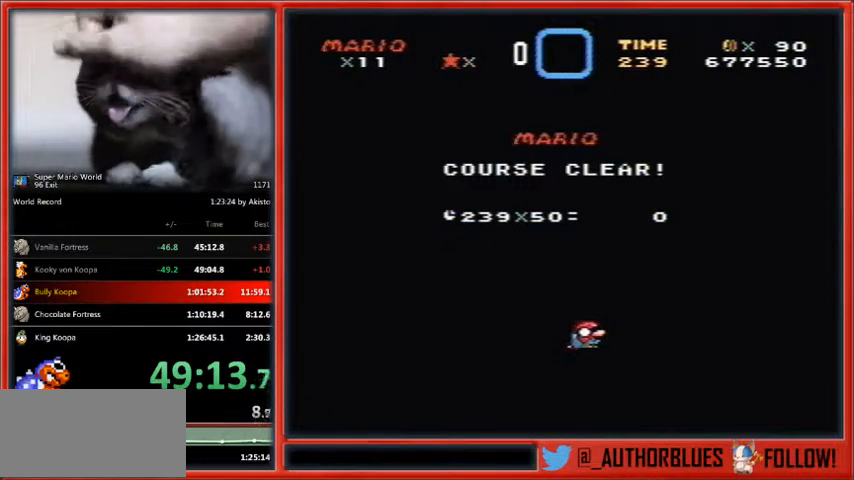
{"buttons": ["DPAD_DOWN"], "events": []}
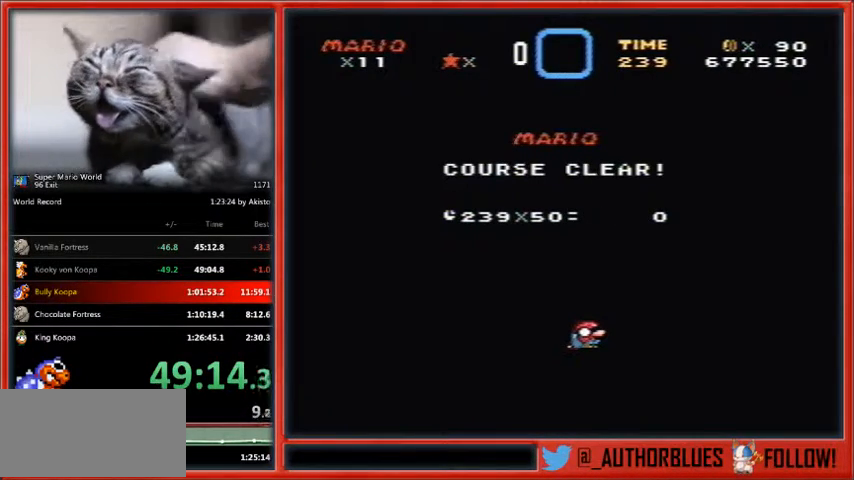
{"buttons": ["DPAD_DOWN"], "events": []}
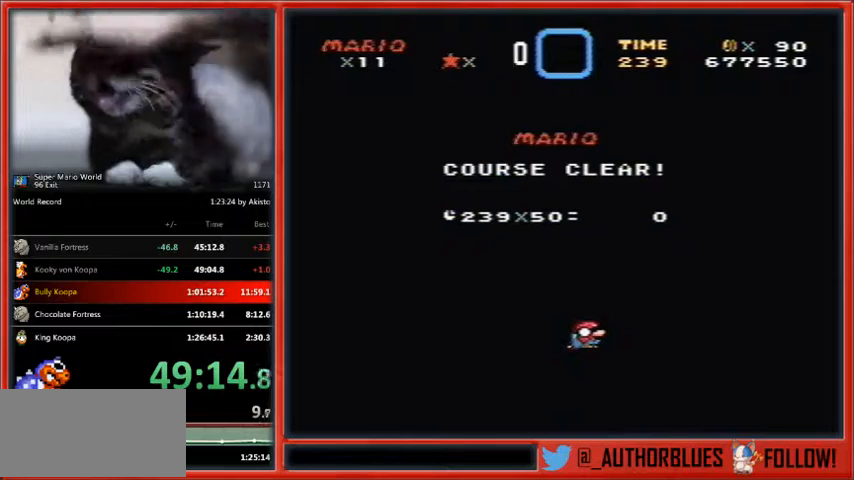
{"buttons": ["DPAD_DOWN"], "events": []}
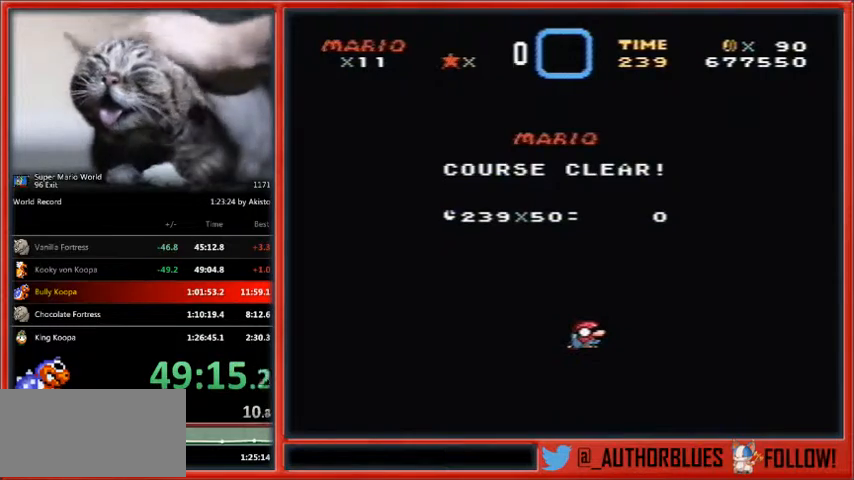
{"buttons": [], "events": [[367, "DPAD_DOWN", "up"]]}
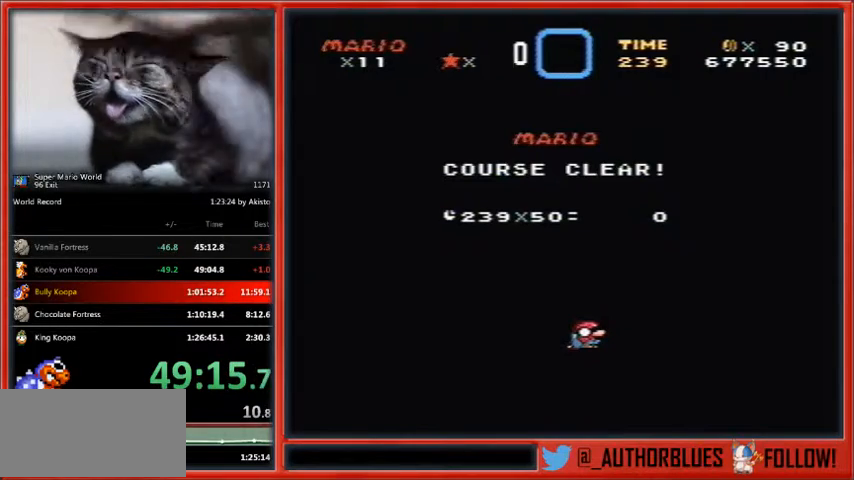
{"buttons": [], "events": []}
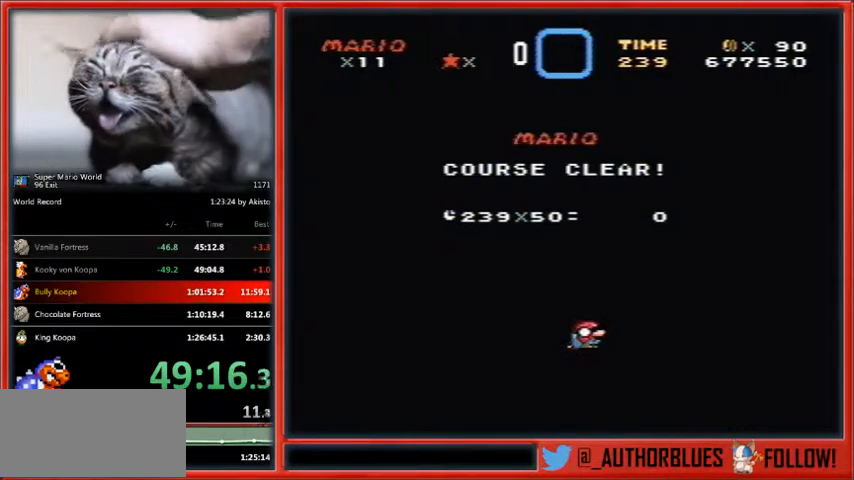
{"buttons": [], "events": []}